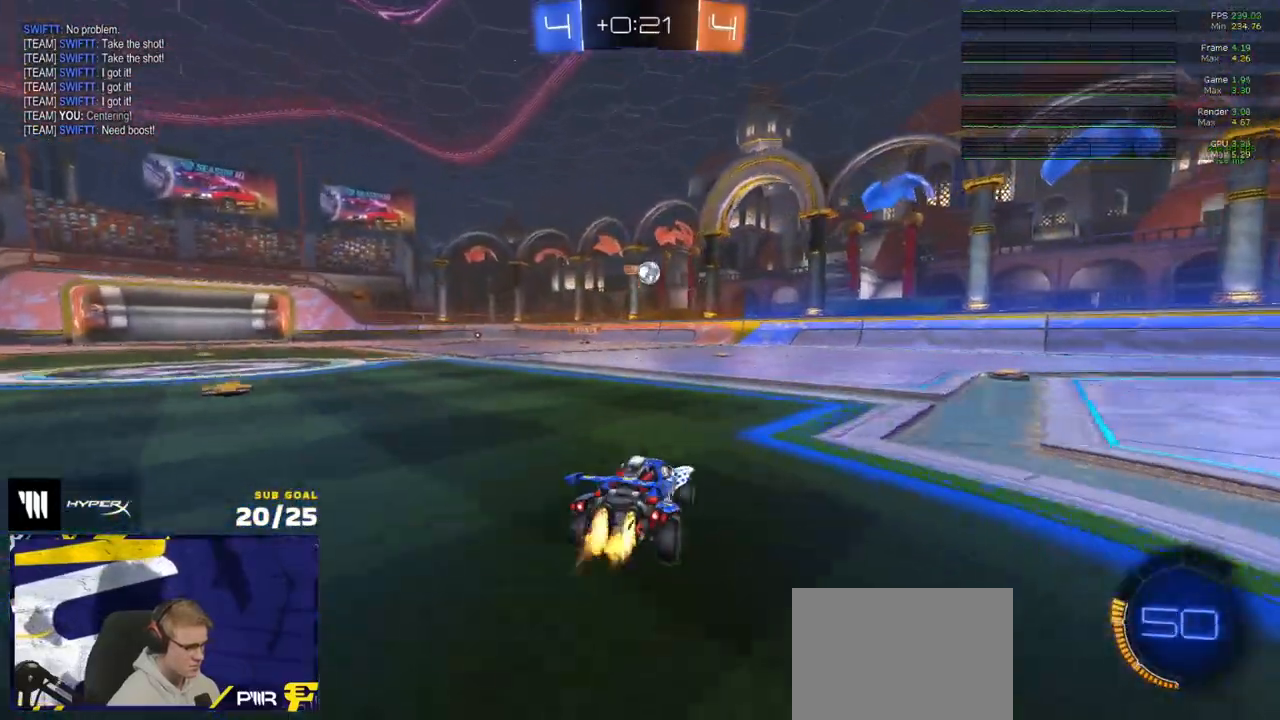
Gameplay with a controller (Xbox layout); each line is a JSON object with the inputs held at the frame after it. "events" lists button and stick changes between this image and that frame as [ms after this image, input, new state], when the widget could be followed in between.
{"buttons": ["A", "R1"], "left_stick": "center", "right_stick": "center", "events": [[17, "left_stick", "right"], [150, "left_stick", "left"], [267, "R2", "up"], [450, "left_stick", "center"], [483, "A", "down"]]}
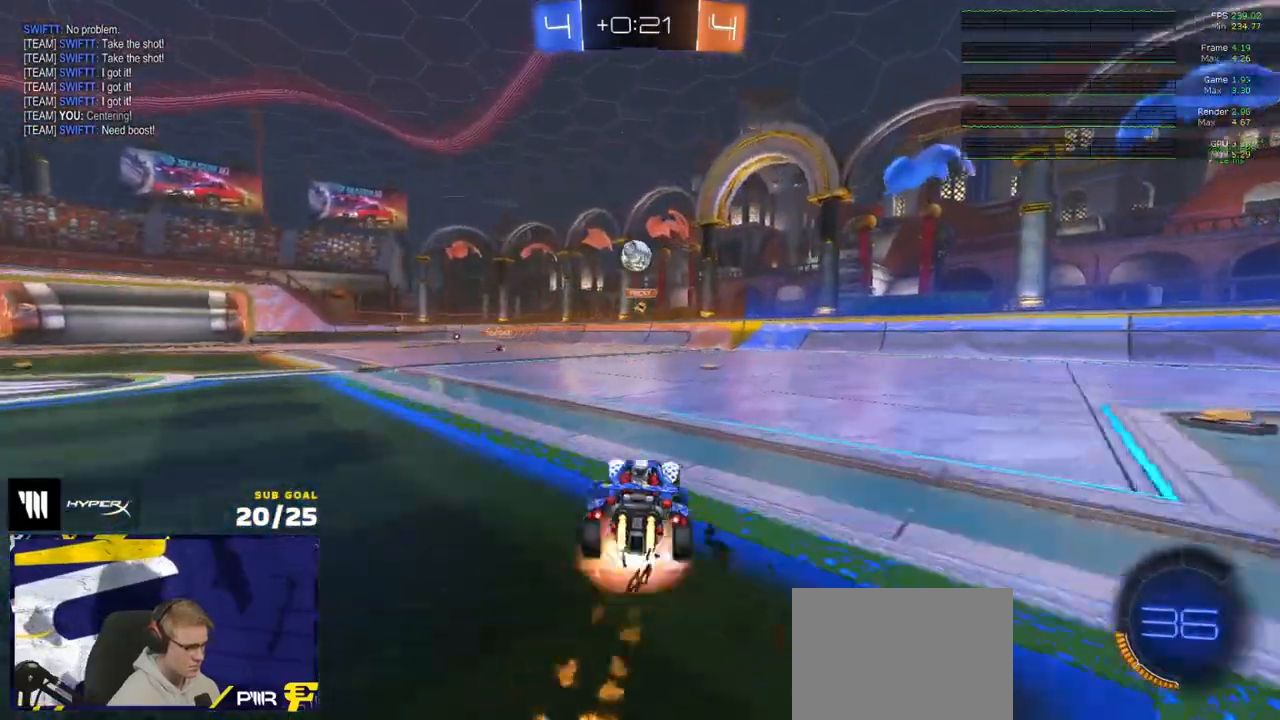
{"buttons": ["Y", "L1", "R2"], "left_stick": "up", "right_stick": "center", "events": [[17, "left_stick", "down"], [183, "A", "up"], [267, "left_stick", "up"], [283, "R1", "up"], [300, "R2", "down"], [450, "Y", "down"], [467, "L1", "down"]]}
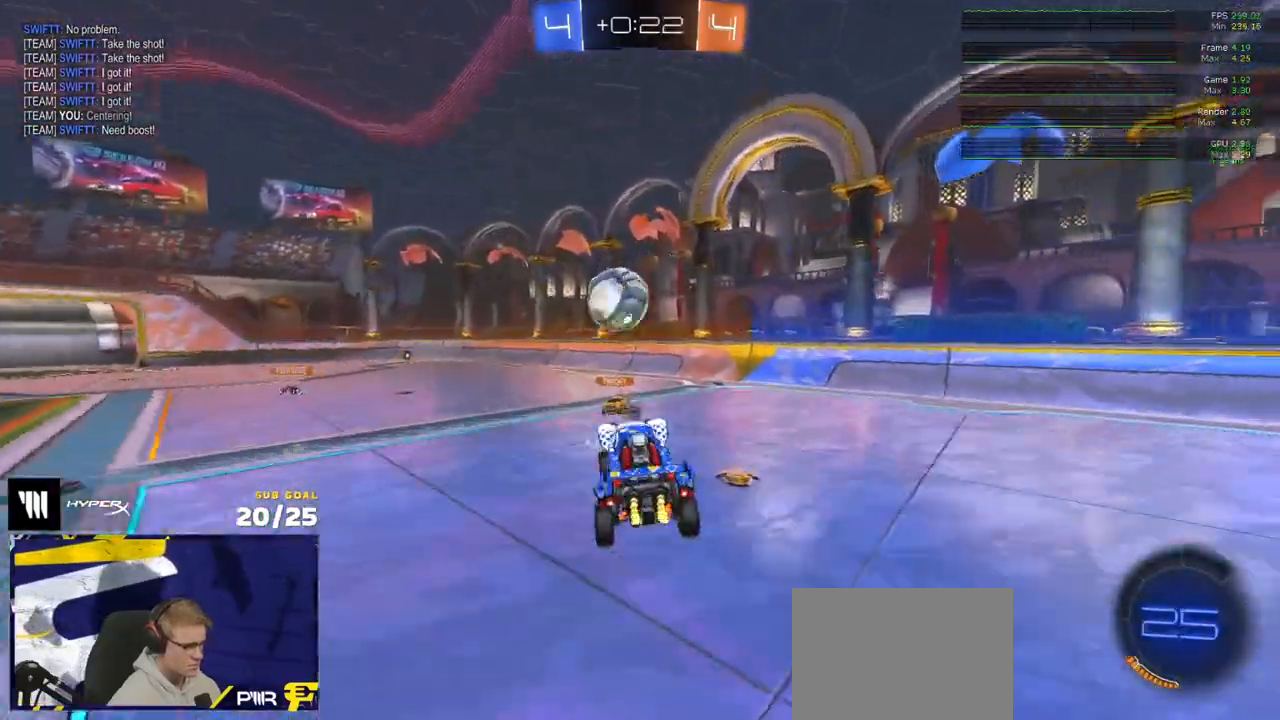
{"buttons": [], "left_stick": "left", "right_stick": "center", "events": [[33, "left_stick", "left"], [67, "Y", "up"], [133, "L1", "up"], [133, "R2", "up"], [167, "left_stick", "up-left"], [250, "L1", "down"], [333, "left_stick", "left"], [350, "L1", "up"]]}
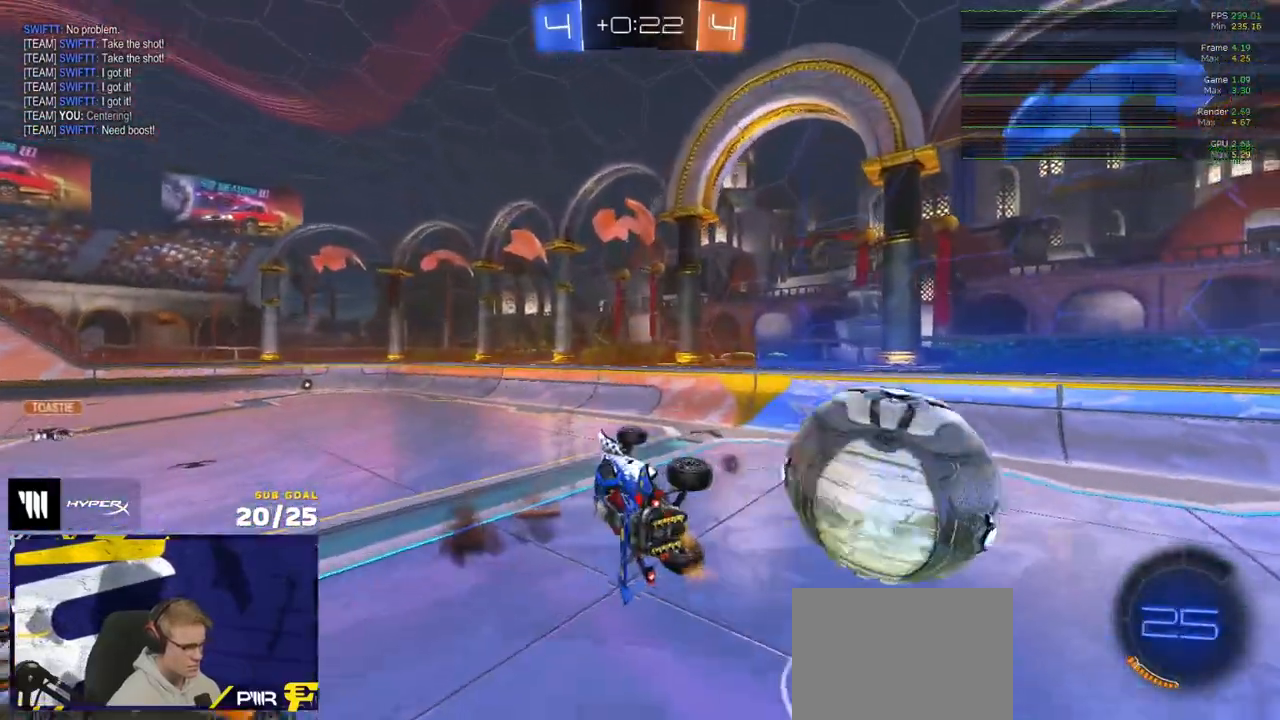
{"buttons": [], "left_stick": "center", "right_stick": "center", "events": [[33, "left_stick", "up"], [200, "R2", "down"], [200, "Y", "down"], [250, "L3", "down"], [283, "Y", "up"], [367, "R2", "up"], [417, "L3", "up"], [433, "left_stick", "center"]]}
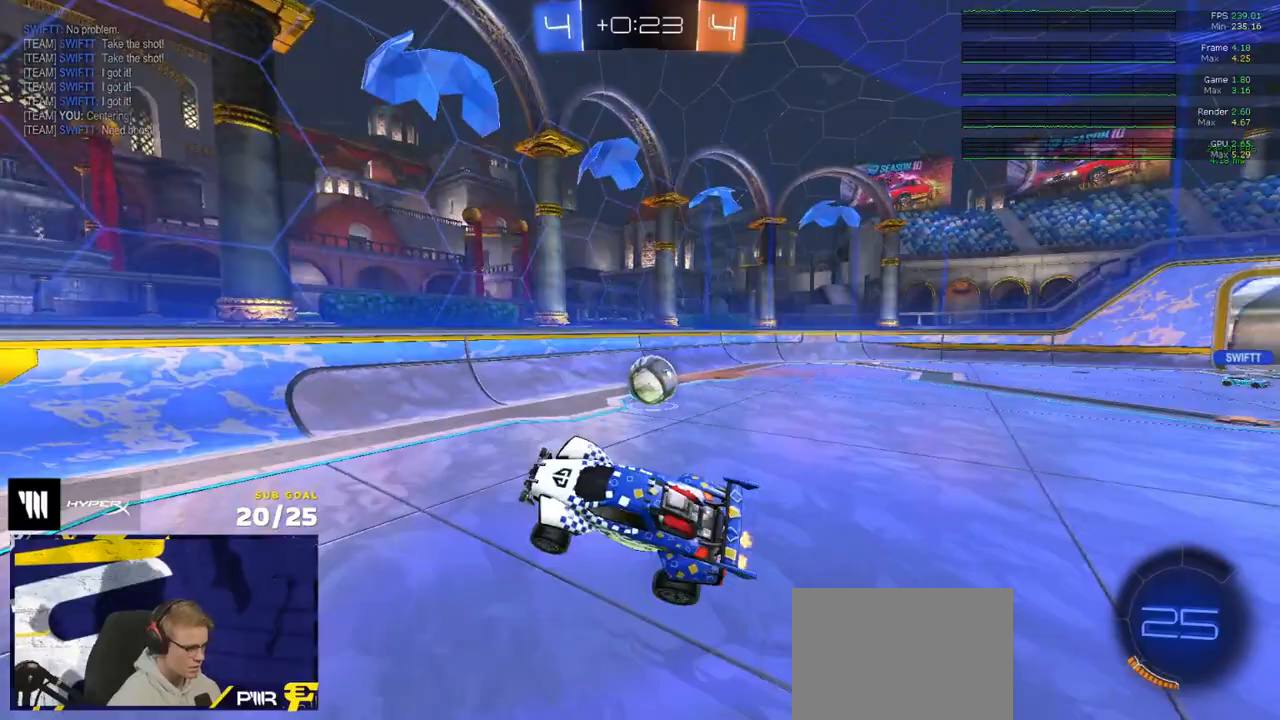
{"buttons": ["R2"], "left_stick": "right", "right_stick": "center", "events": [[117, "R2", "down"], [450, "left_stick", "right"]]}
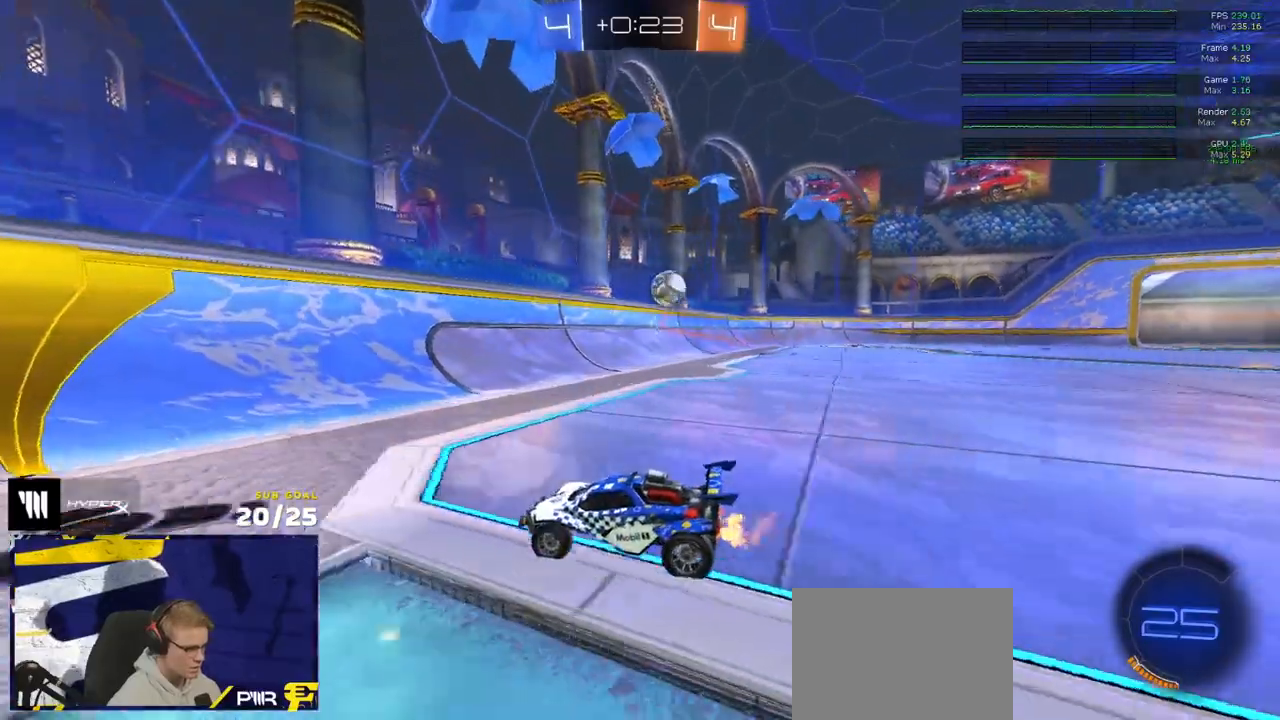
{"buttons": ["R2"], "left_stick": "center", "right_stick": "center", "events": [[17, "X", "down"], [183, "X", "up"], [233, "left_stick", "center"], [350, "left_stick", "right"], [500, "left_stick", "center"]]}
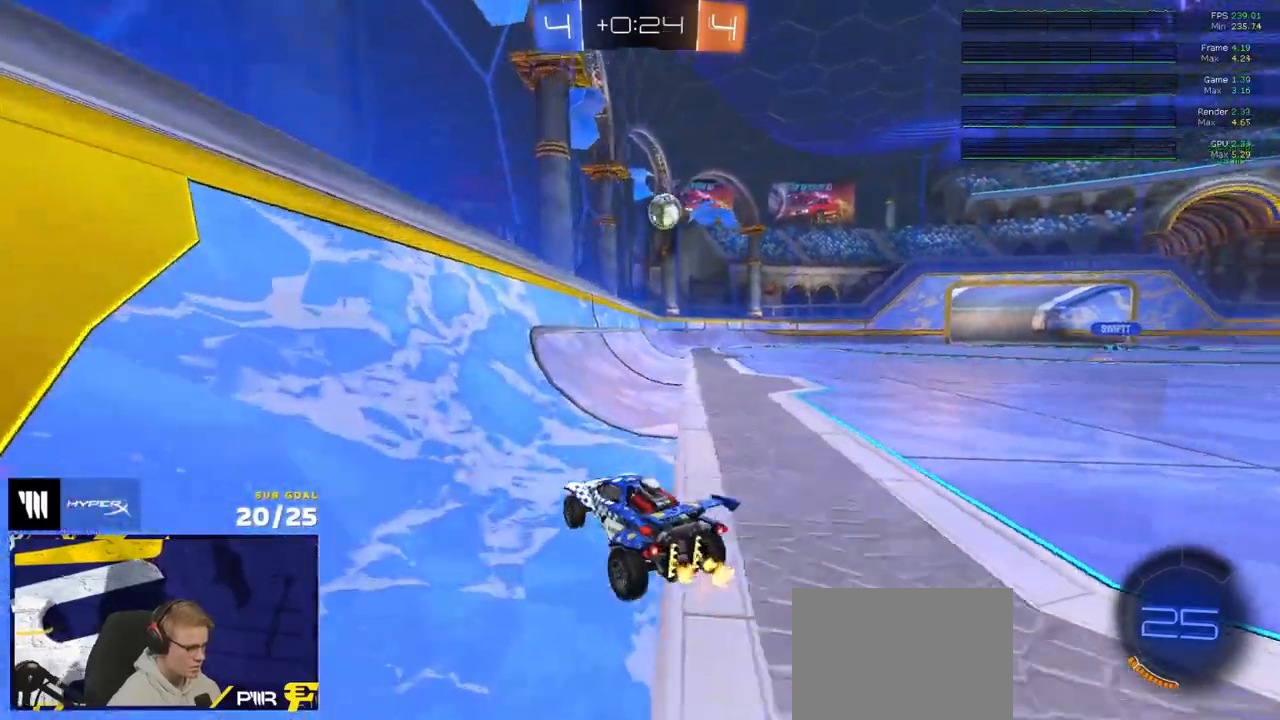
{"buttons": ["L1", "R2"], "left_stick": "down-left", "right_stick": "center", "events": [[100, "left_stick", "right"], [400, "A", "down"], [417, "A", "up"], [433, "left_stick", "down-left"], [500, "L1", "down"]]}
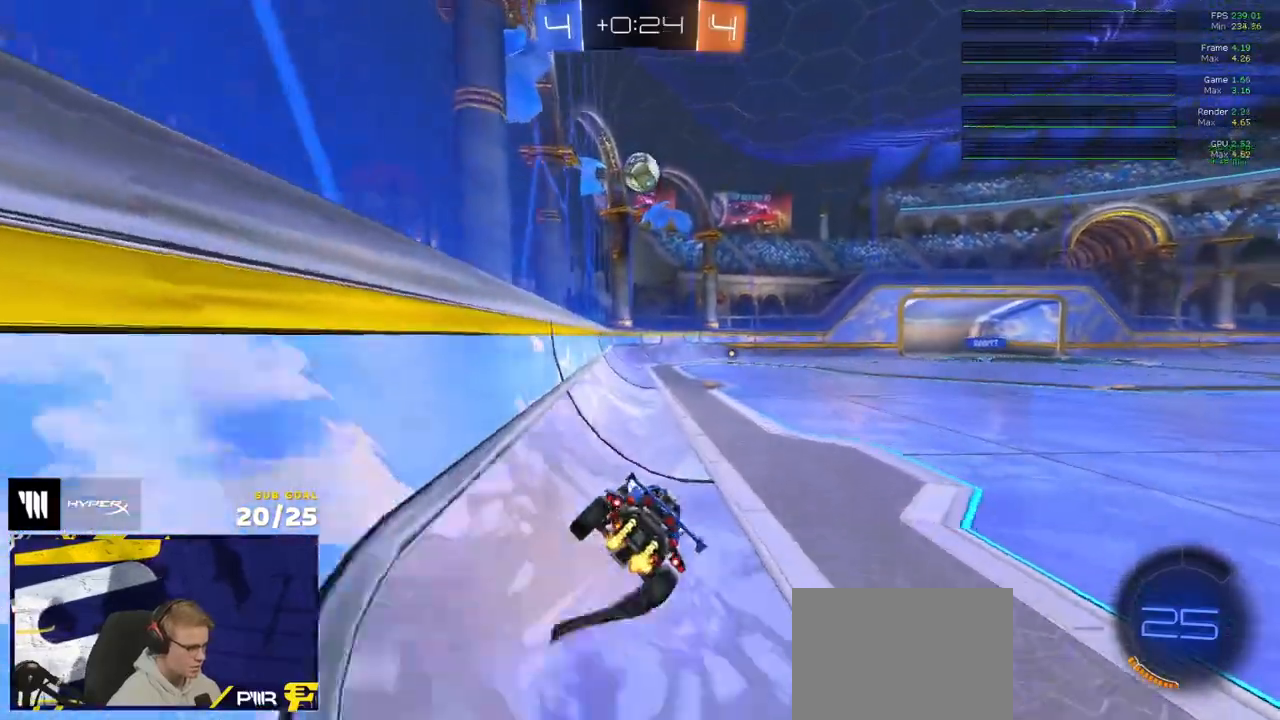
{"buttons": ["R2"], "left_stick": "up", "right_stick": "center", "events": [[117, "L1", "up"], [250, "left_stick", "center"], [300, "Y", "down"], [350, "Y", "up"], [383, "left_stick", "down-left"], [500, "left_stick", "up"]]}
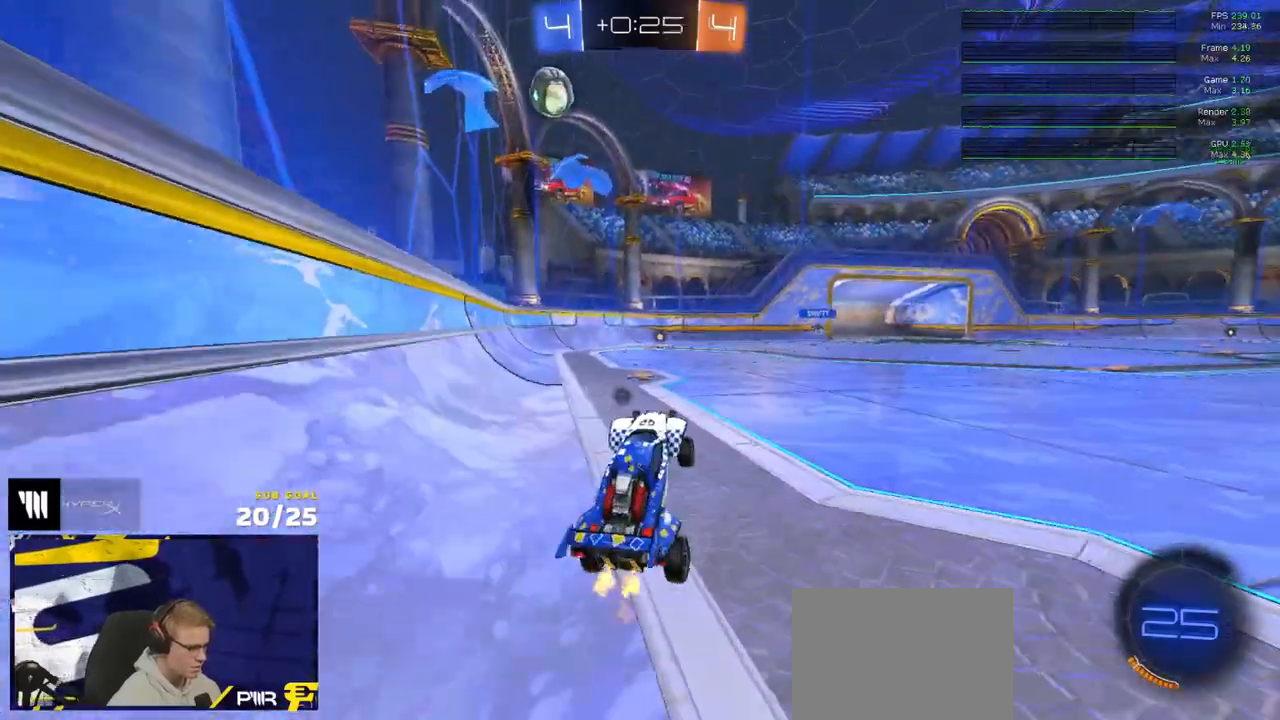
{"buttons": ["R2"], "left_stick": "right", "right_stick": "center", "events": [[50, "A", "down"], [100, "A", "up"], [150, "left_stick", "left"], [250, "left_stick", "center"], [350, "Y", "down"], [417, "Y", "up"], [500, "left_stick", "right"]]}
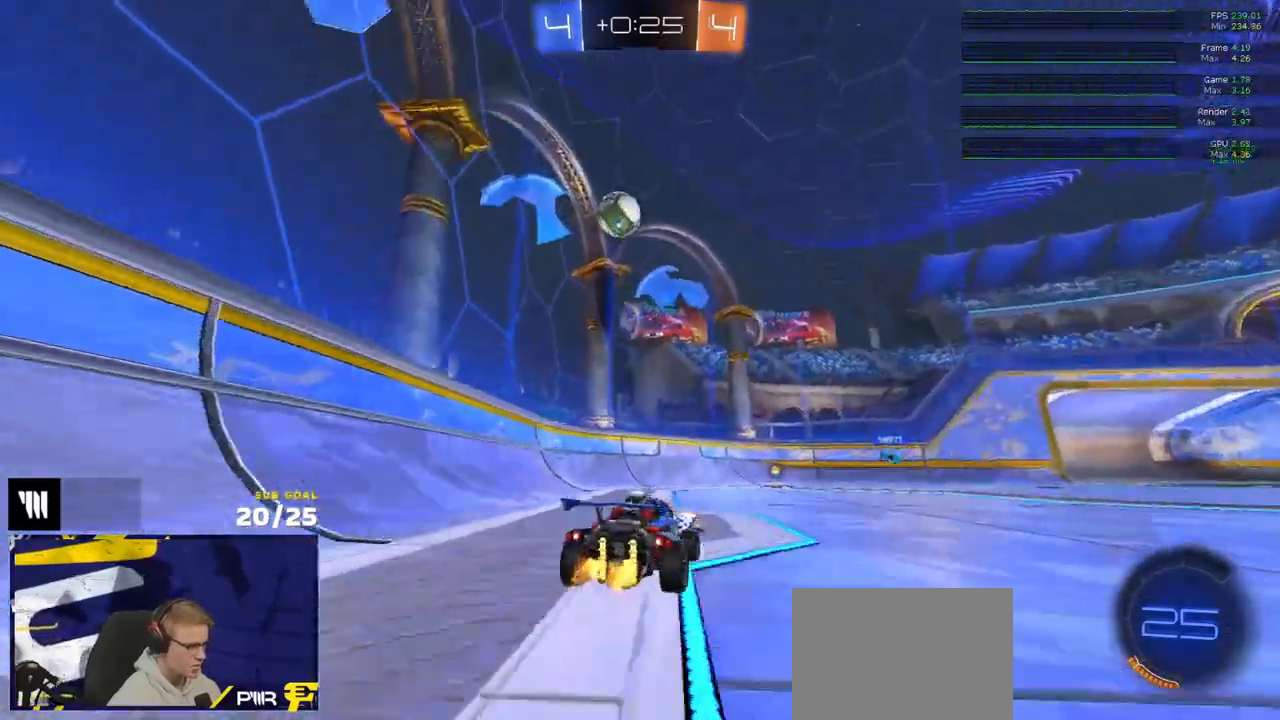
{"buttons": ["R2"], "left_stick": "center", "right_stick": "up-right", "events": [[233, "right_stick", "up-right"], [250, "left_stick", "center"]]}
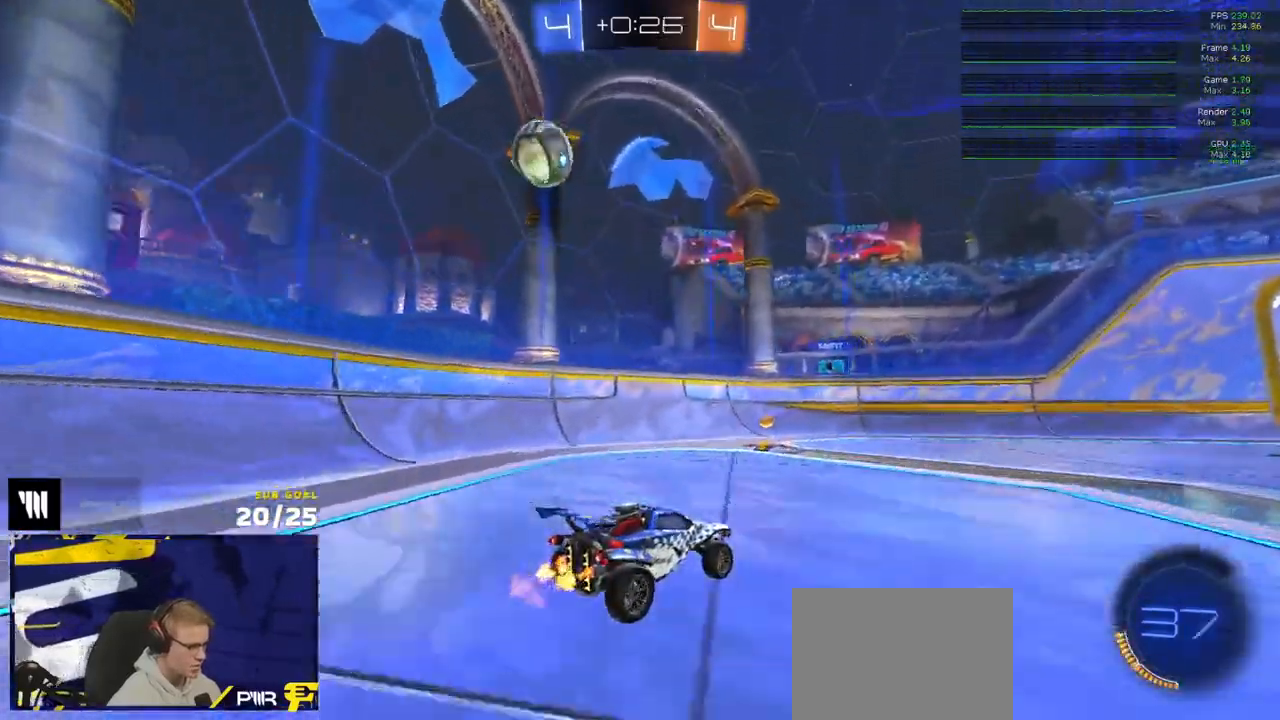
{"buttons": ["R2"], "left_stick": "left", "right_stick": "center", "events": [[50, "right_stick", "center"], [67, "R2", "up"], [83, "L2", "down"], [83, "left_stick", "left"], [150, "left_stick", "center"], [200, "L2", "up"], [283, "L2", "down"], [350, "left_stick", "left"], [433, "L2", "up"], [483, "R2", "down"]]}
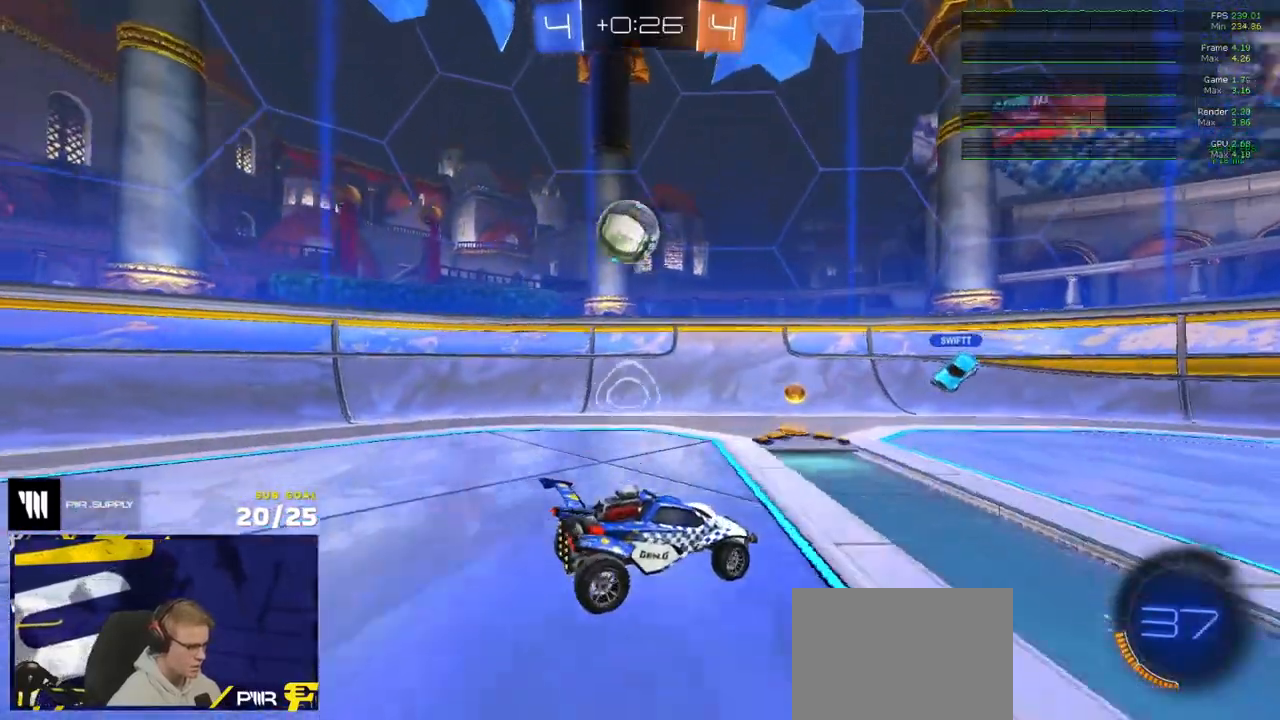
{"buttons": ["L2"], "left_stick": "center", "right_stick": "center", "events": [[67, "R2", "up"], [117, "R2", "down"], [133, "left_stick", "right"], [250, "R2", "up"], [300, "left_stick", "center"], [317, "L2", "down"]]}
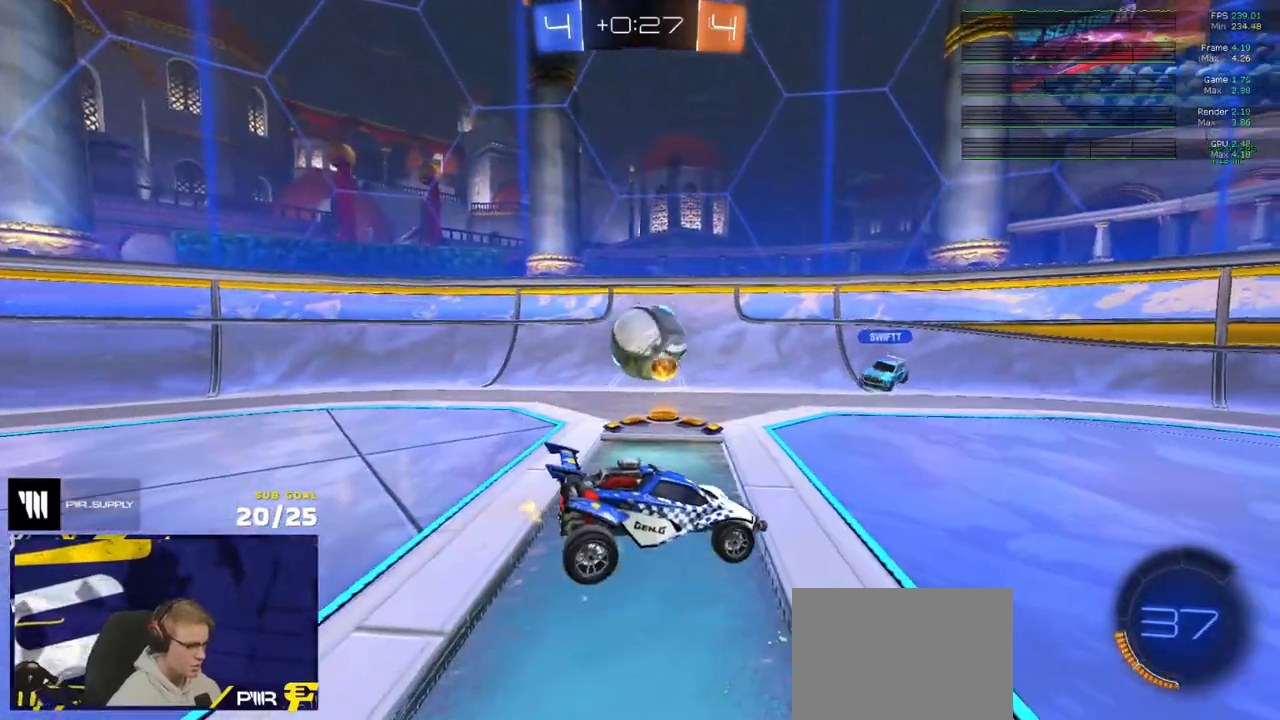
{"buttons": ["R2"], "left_stick": "left", "right_stick": "center", "events": [[17, "L2", "up"], [17, "R2", "down"], [83, "left_stick", "right"], [383, "left_stick", "left"]]}
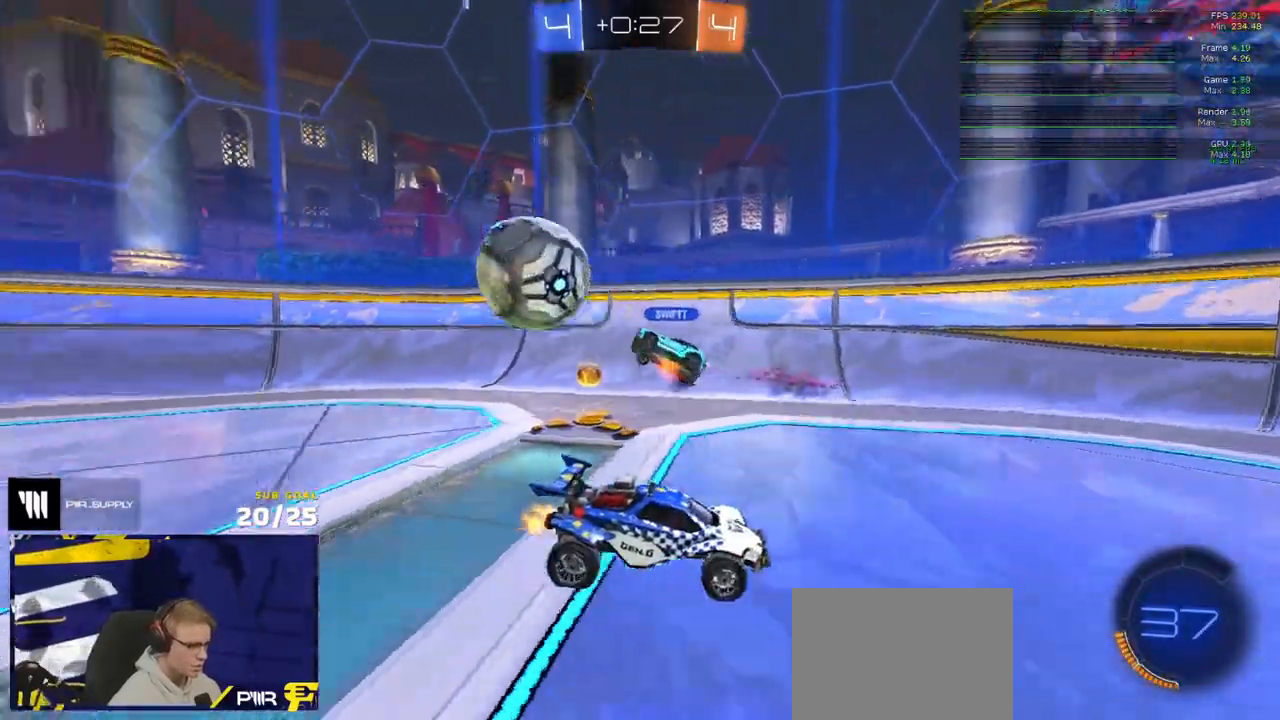
{"buttons": ["R2"], "left_stick": "right", "right_stick": "center", "events": [[33, "R2", "up"], [183, "R2", "down"], [300, "left_stick", "right"]]}
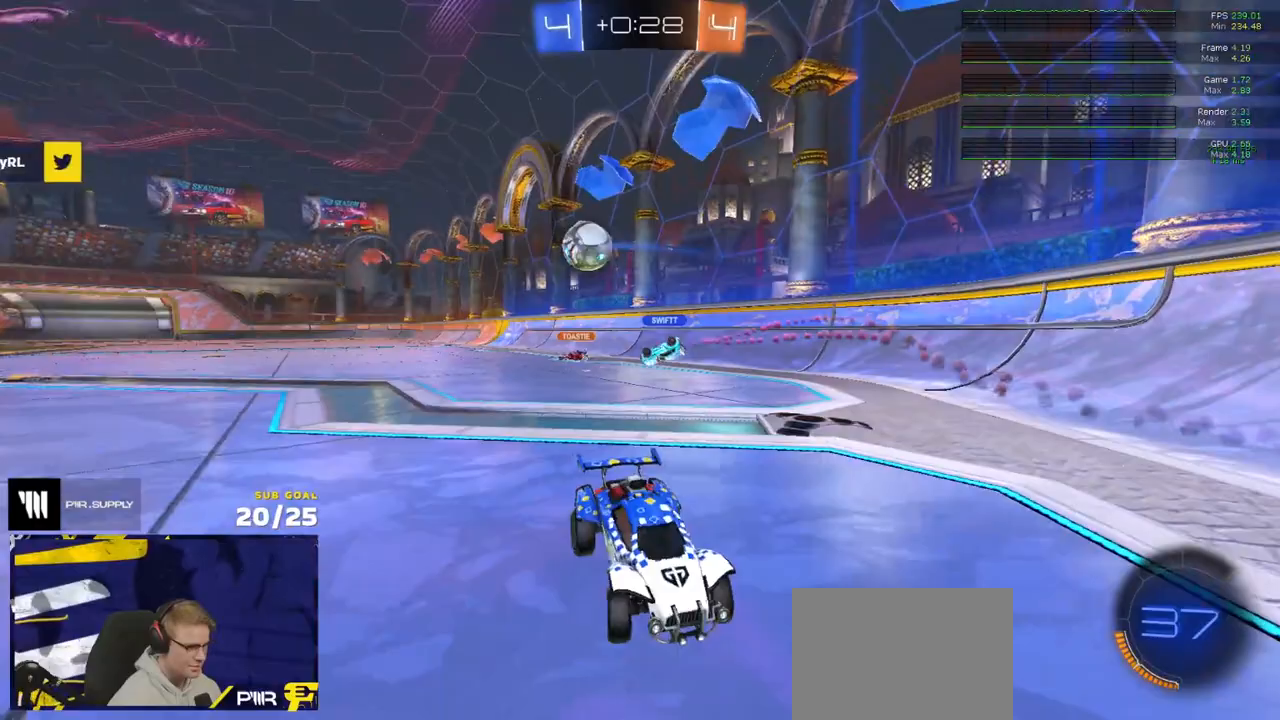
{"buttons": ["R2"], "left_stick": "center", "right_stick": "left", "events": [[233, "right_stick", "left"], [383, "left_stick", "center"]]}
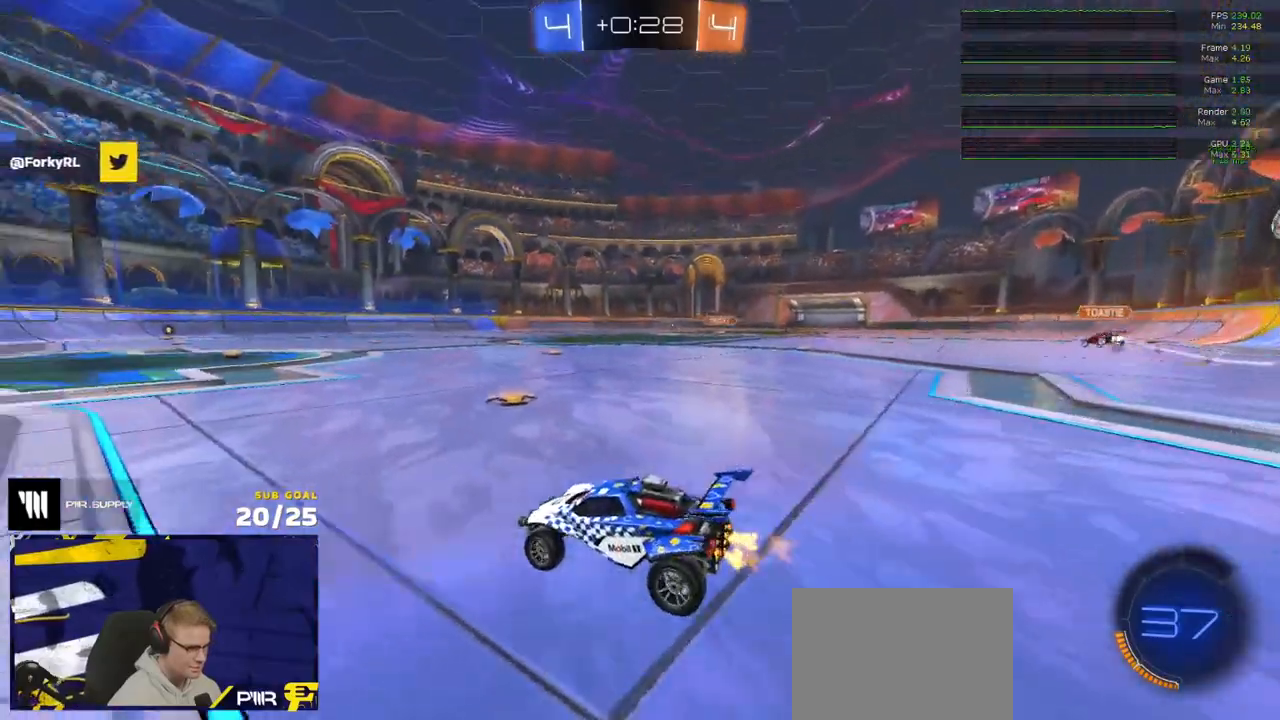
{"buttons": ["R2"], "left_stick": "center", "right_stick": "center", "events": [[17, "left_stick", "up-right"], [100, "left_stick", "right"], [133, "right_stick", "center"], [467, "left_stick", "center"]]}
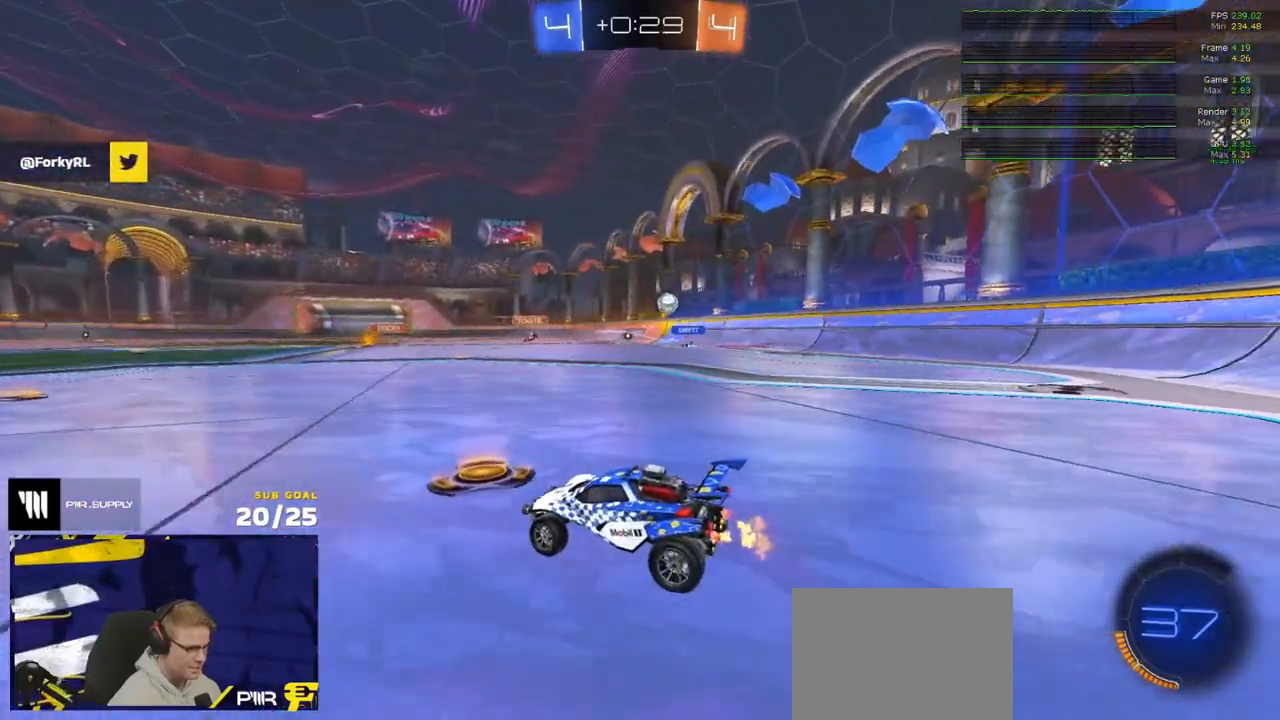
{"buttons": ["R2"], "left_stick": "center", "right_stick": "center", "events": [[283, "left_stick", "left"], [417, "left_stick", "center"]]}
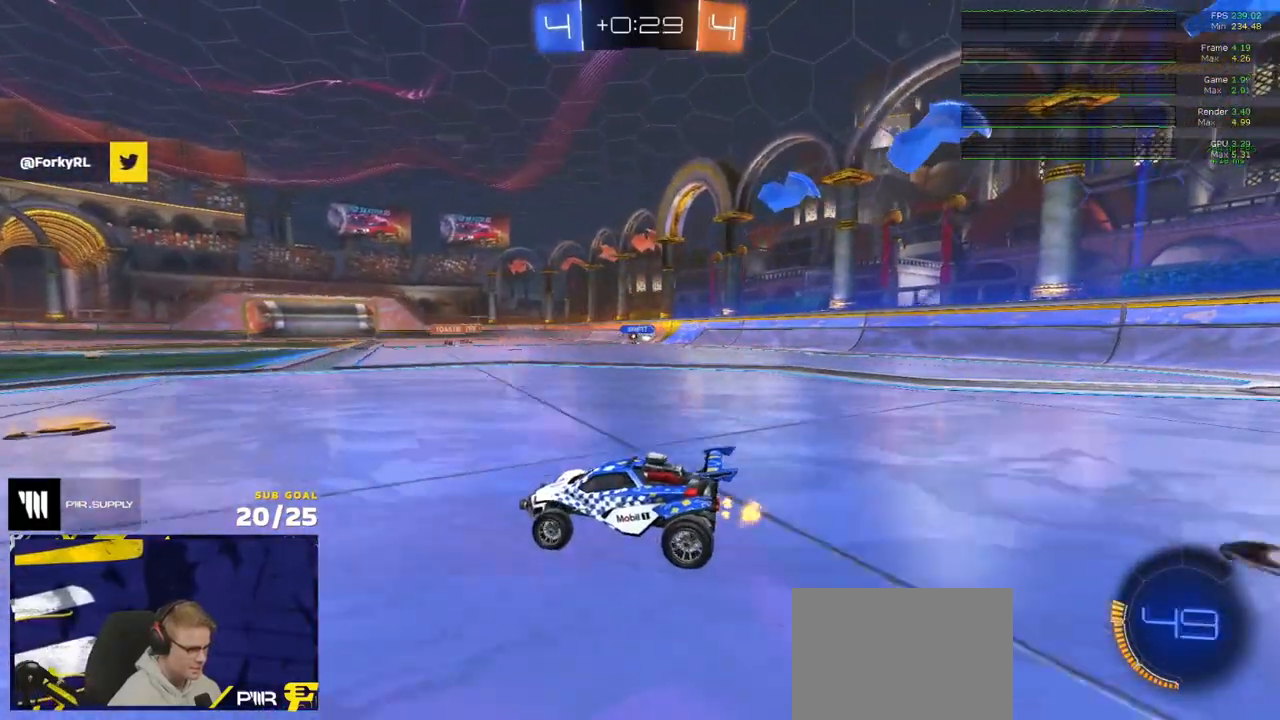
{"buttons": ["R2"], "left_stick": "right", "right_stick": "center", "events": [[117, "left_stick", "right"]]}
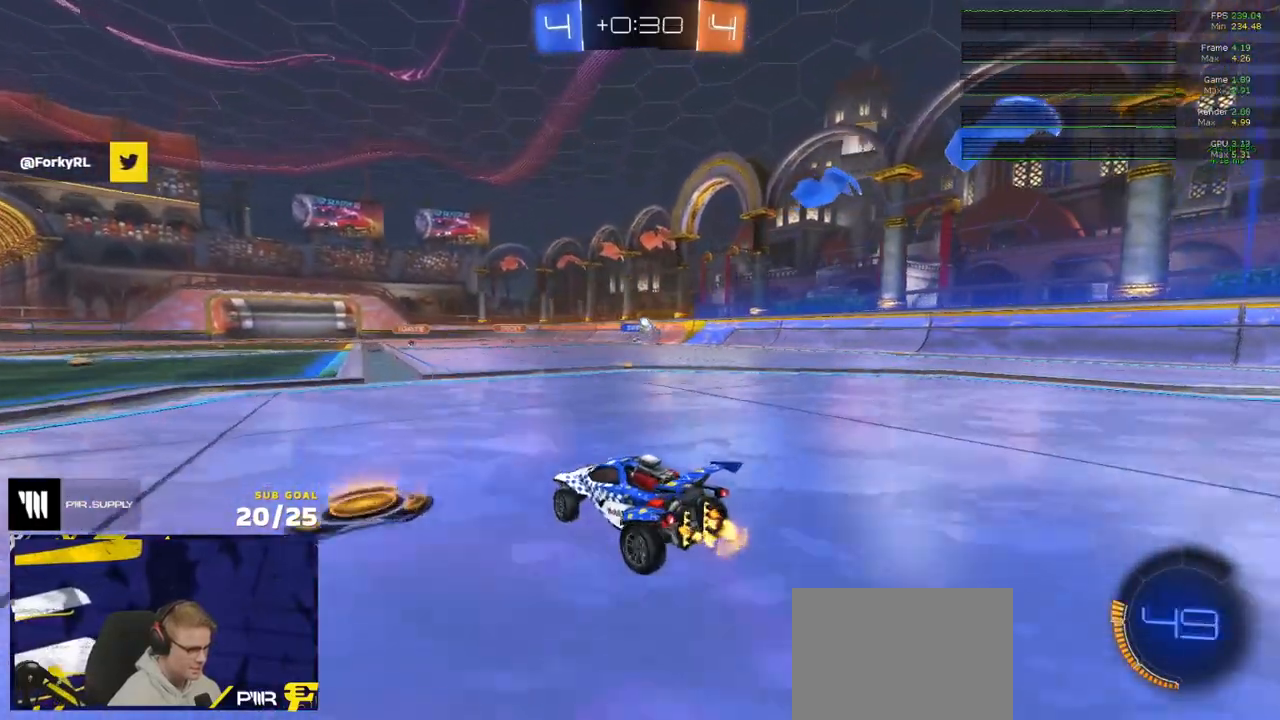
{"buttons": ["R2", "L3"], "left_stick": "down", "right_stick": "center", "events": [[183, "A", "down"], [200, "L3", "down"], [233, "A", "up"], [233, "left_stick", "up"], [267, "A", "down"], [333, "left_stick", "down"], [383, "A", "up"]]}
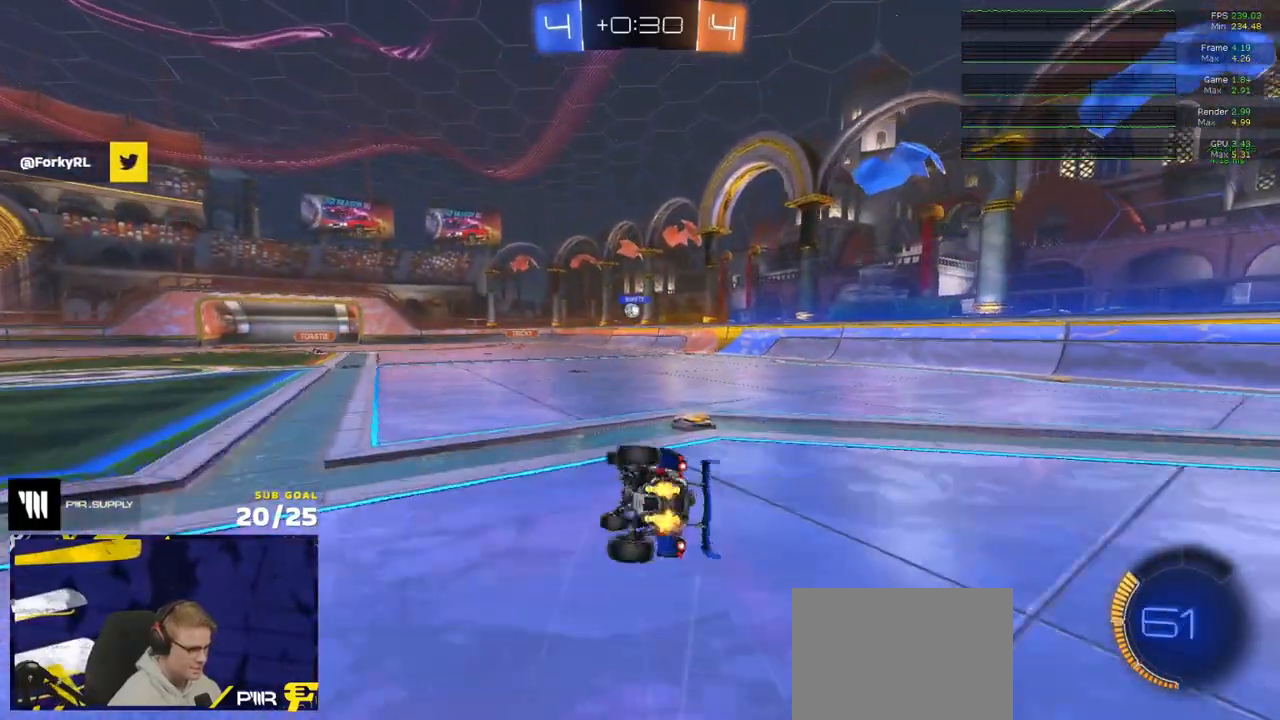
{"buttons": ["R2", "L3"], "left_stick": "down", "right_stick": "center", "events": [[67, "left_stick", "down-right"], [400, "left_stick", "down"]]}
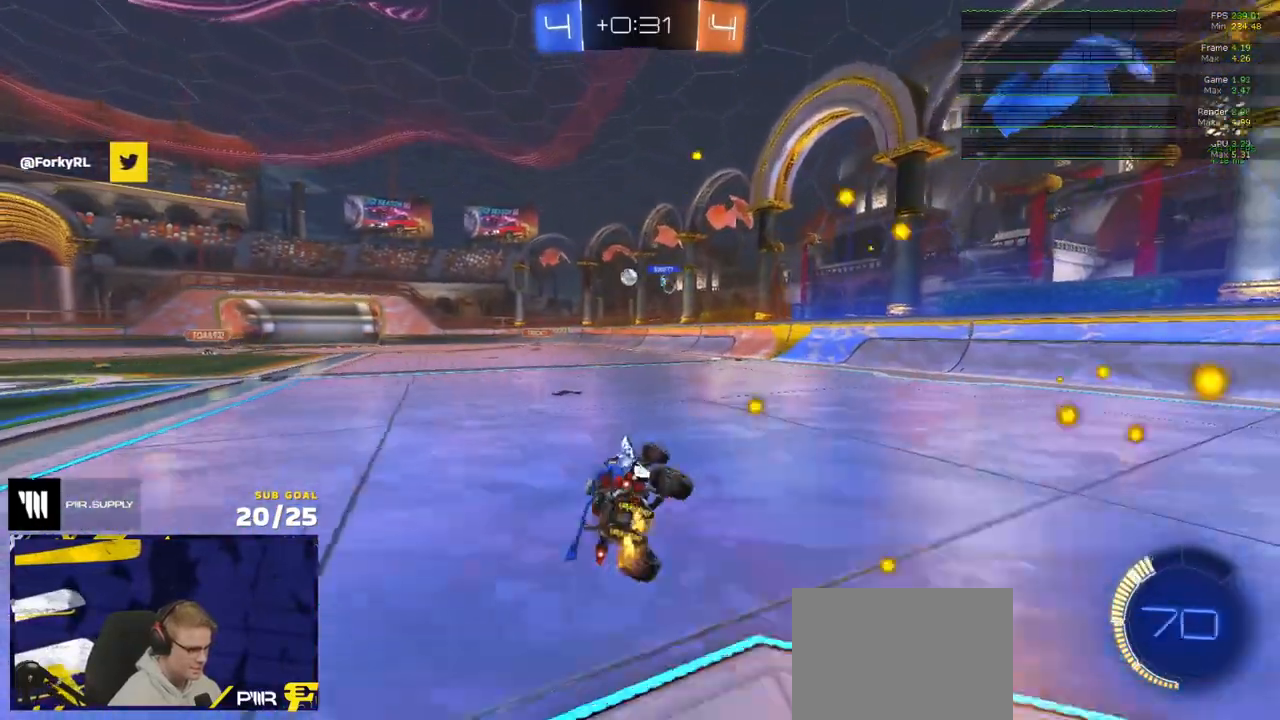
{"buttons": ["R2"], "left_stick": "left", "right_stick": "center", "events": [[33, "L3", "up"], [50, "left_stick", "center"], [117, "left_stick", "left"]]}
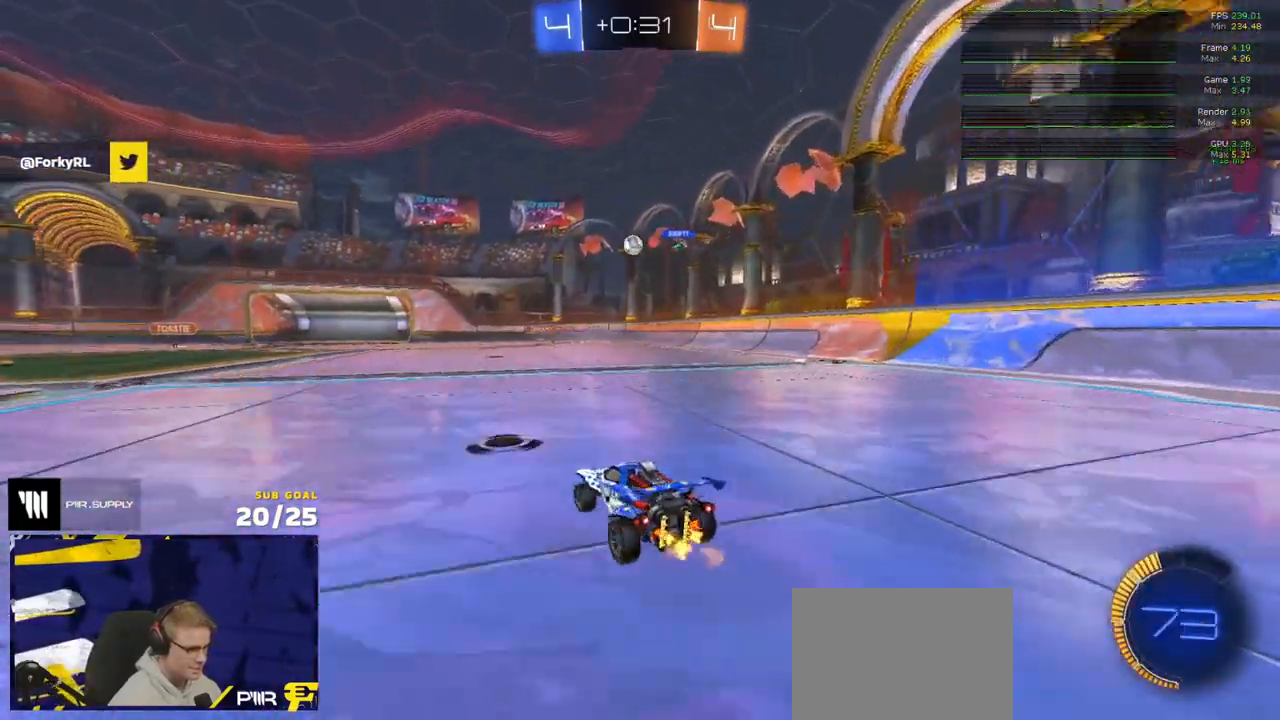
{"buttons": ["R2"], "left_stick": "center", "right_stick": "center", "events": [[367, "left_stick", "center"]]}
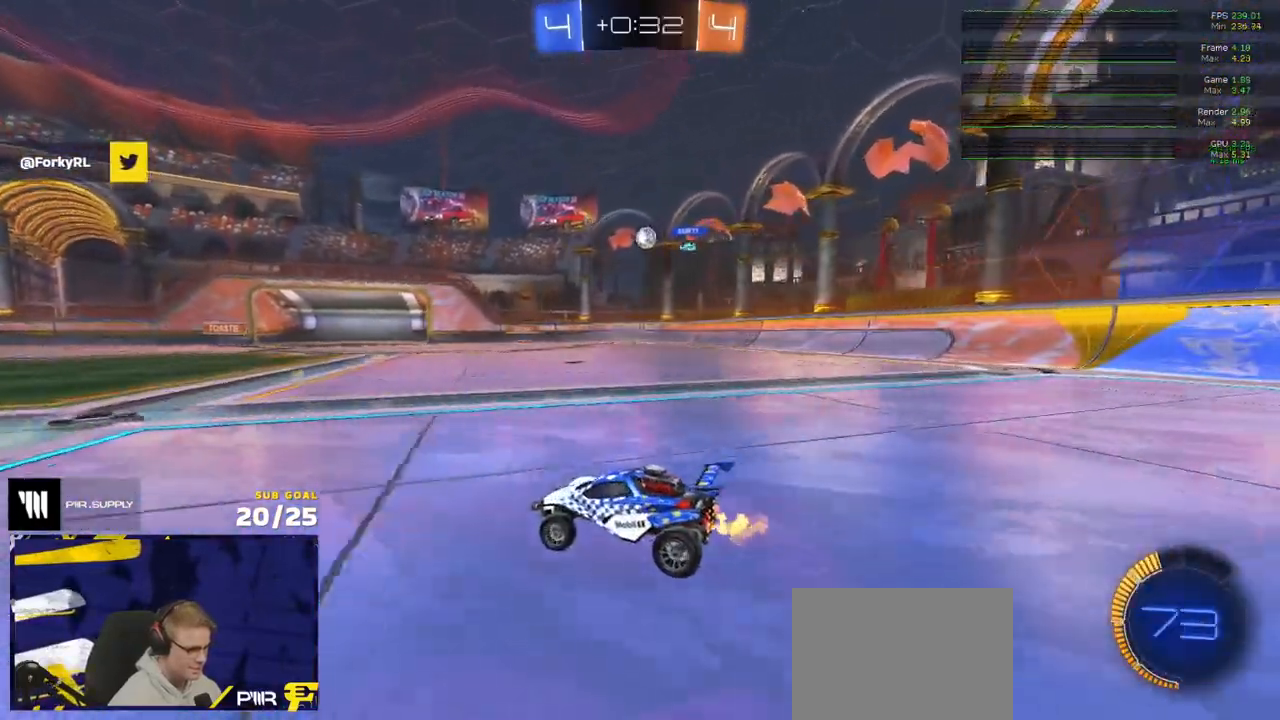
{"buttons": ["R2"], "left_stick": "right", "right_stick": "center", "events": [[317, "left_stick", "right"], [400, "X", "down"], [500, "X", "up"]]}
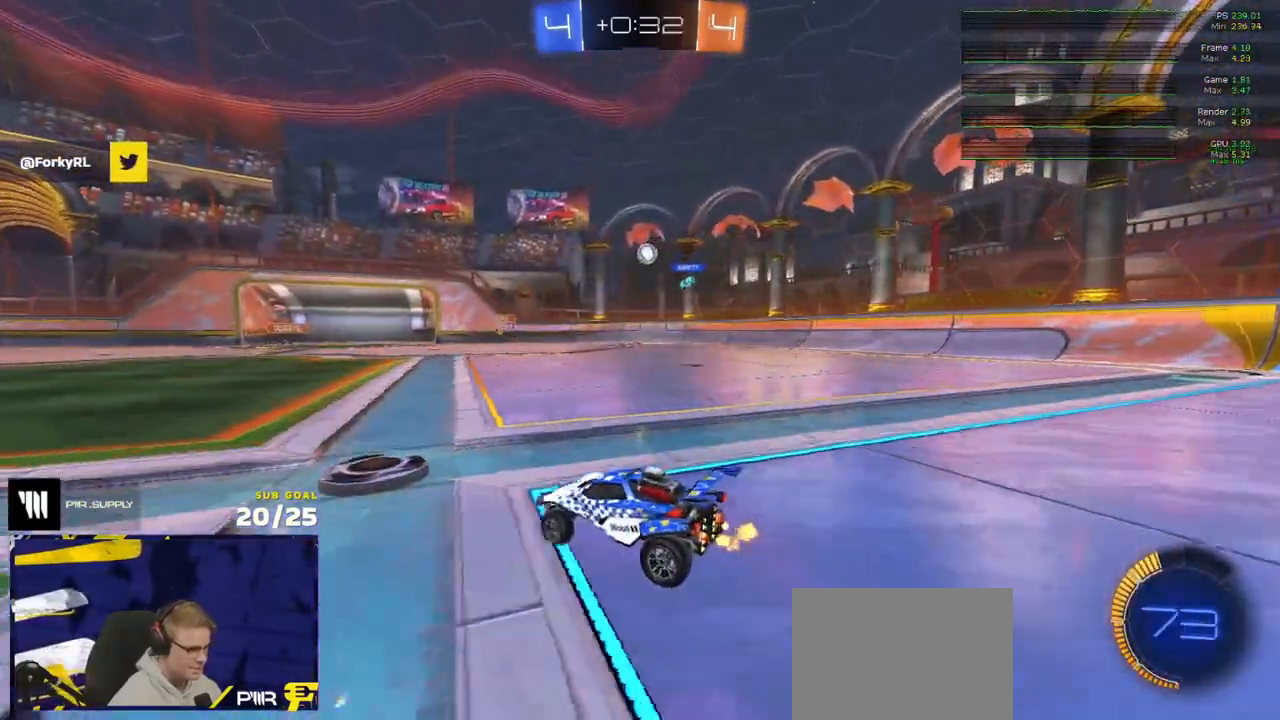
{"buttons": ["R2"], "left_stick": "right", "right_stick": "center", "events": []}
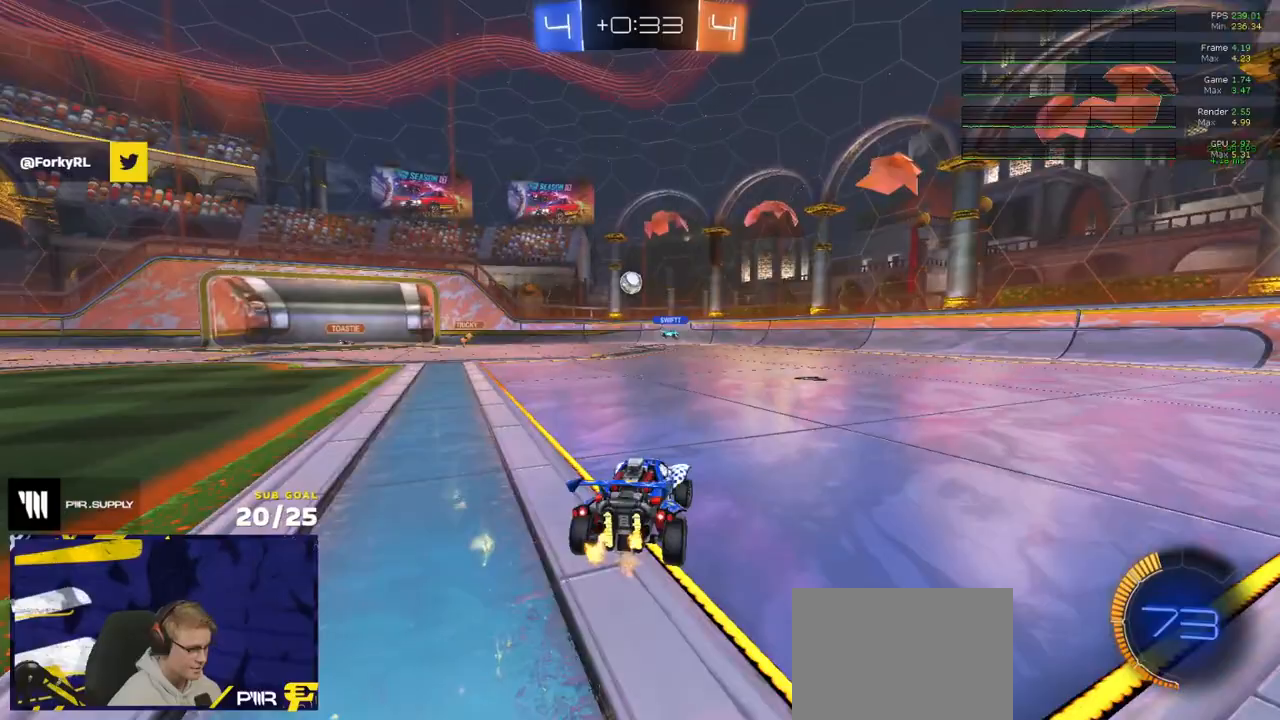
{"buttons": ["R2"], "left_stick": "left", "right_stick": "center", "events": [[200, "left_stick", "left"], [367, "X", "down"], [467, "X", "up"]]}
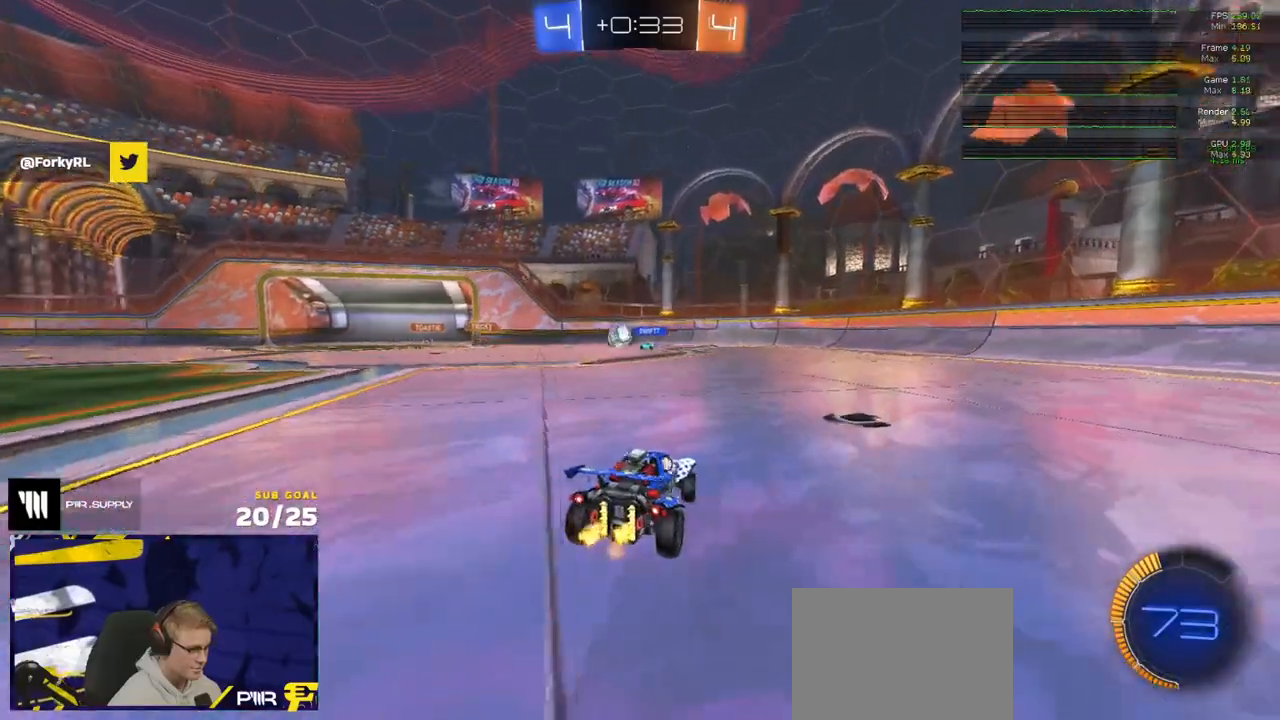
{"buttons": ["R2"], "left_stick": "left", "right_stick": "center", "events": []}
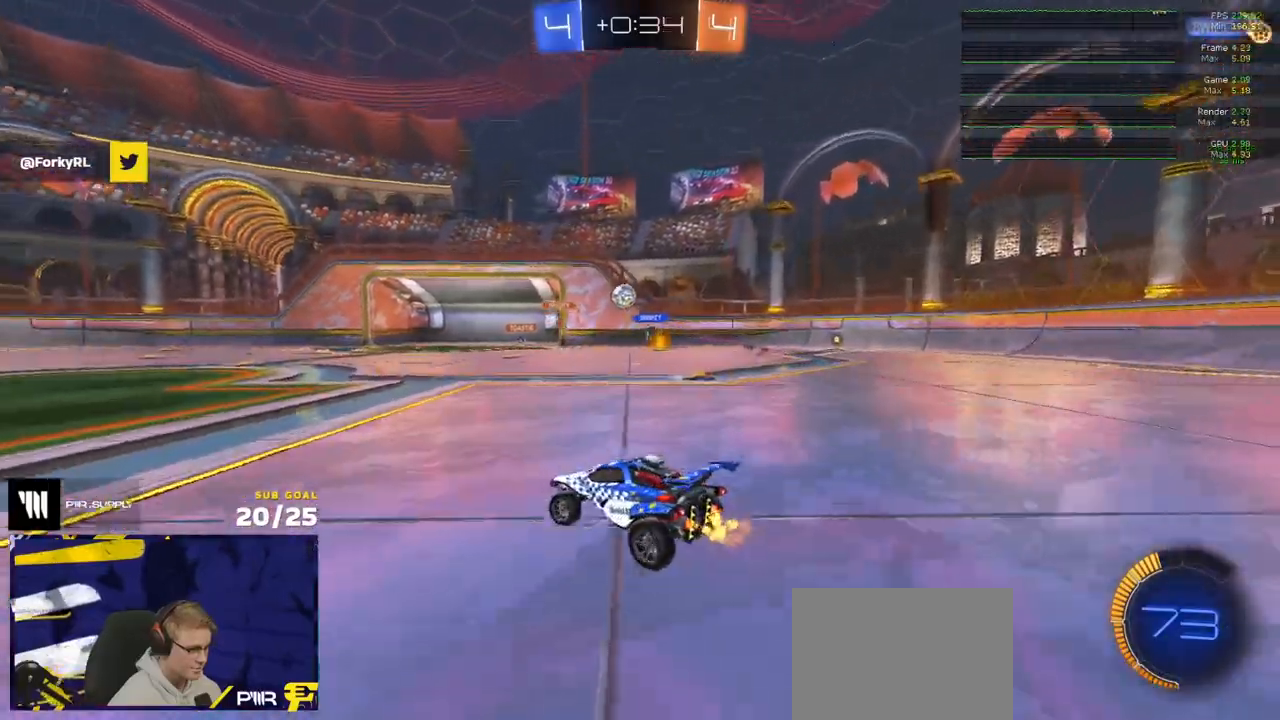
{"buttons": ["R2"], "left_stick": "right", "right_stick": "center", "events": [[133, "left_stick", "center"], [300, "left_stick", "right"]]}
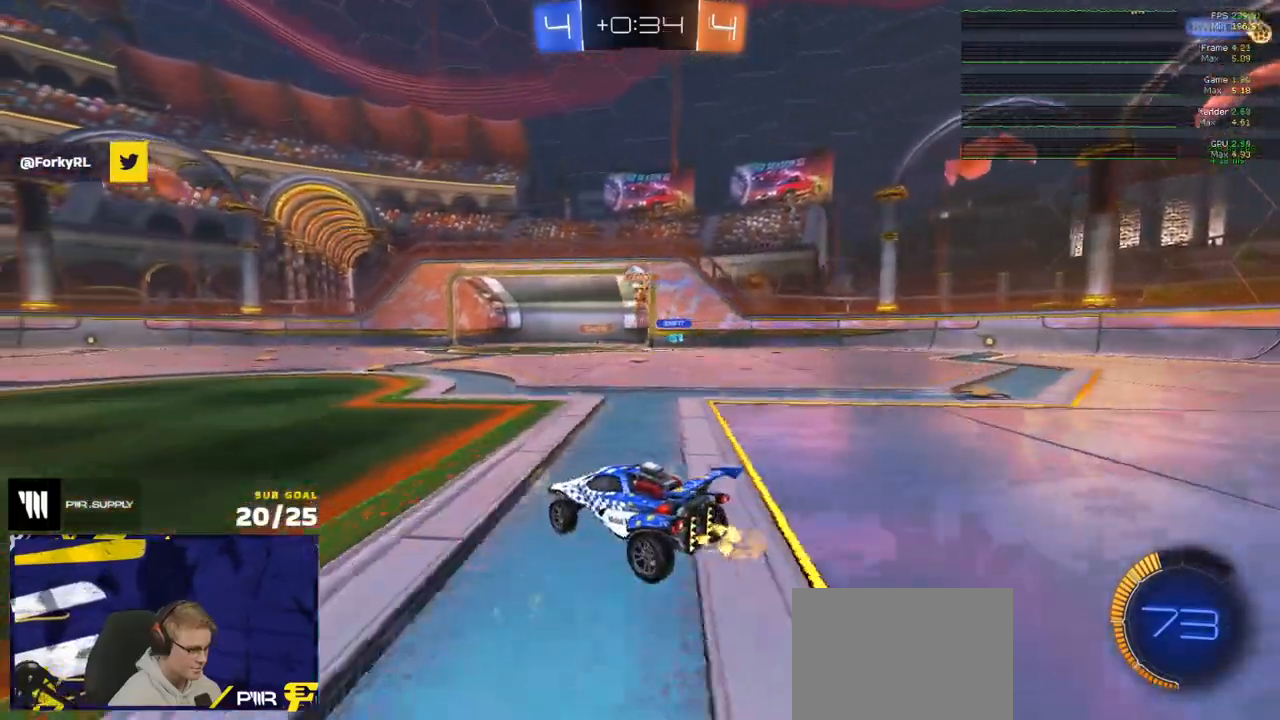
{"buttons": ["R1", "R2"], "left_stick": "center", "right_stick": "center", "events": [[150, "left_stick", "left"], [250, "R1", "down"], [383, "left_stick", "center"]]}
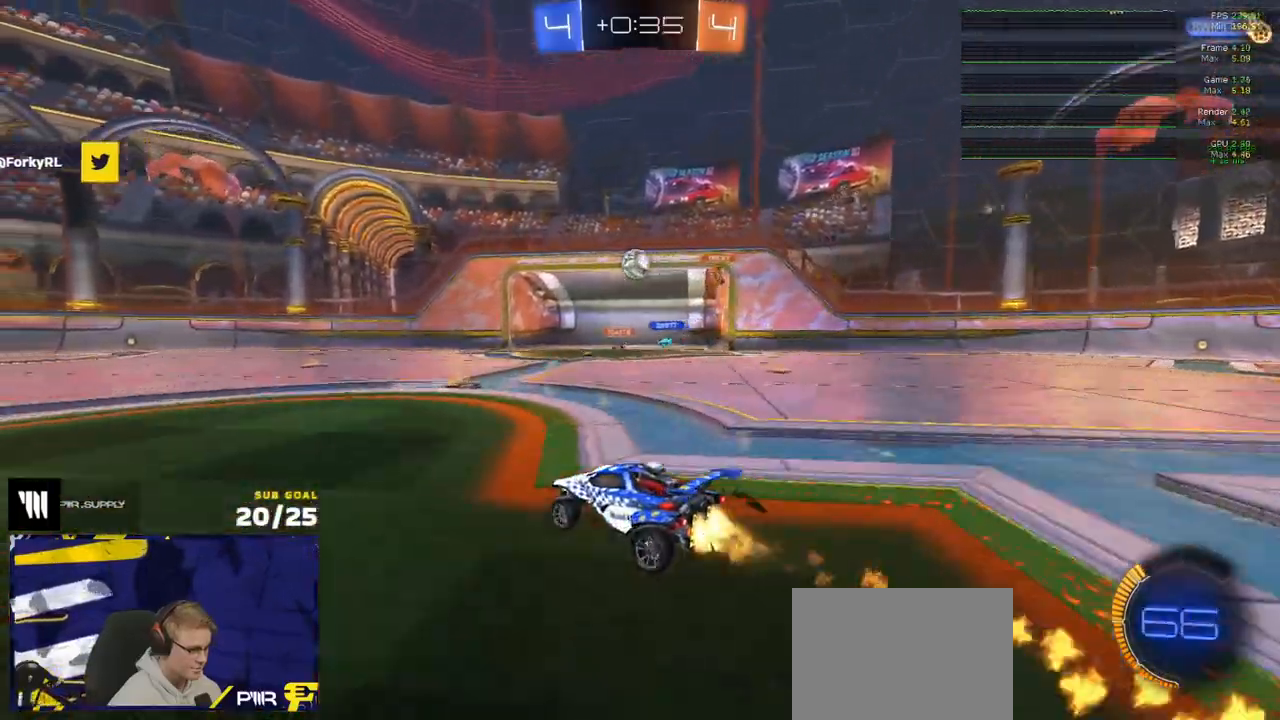
{"buttons": ["X", "R2"], "left_stick": "left", "right_stick": "center", "events": [[150, "left_stick", "left"], [167, "R1", "up"], [200, "left_stick", "center"], [250, "left_stick", "right"], [300, "left_stick", "center"], [350, "left_stick", "left"], [400, "X", "down"]]}
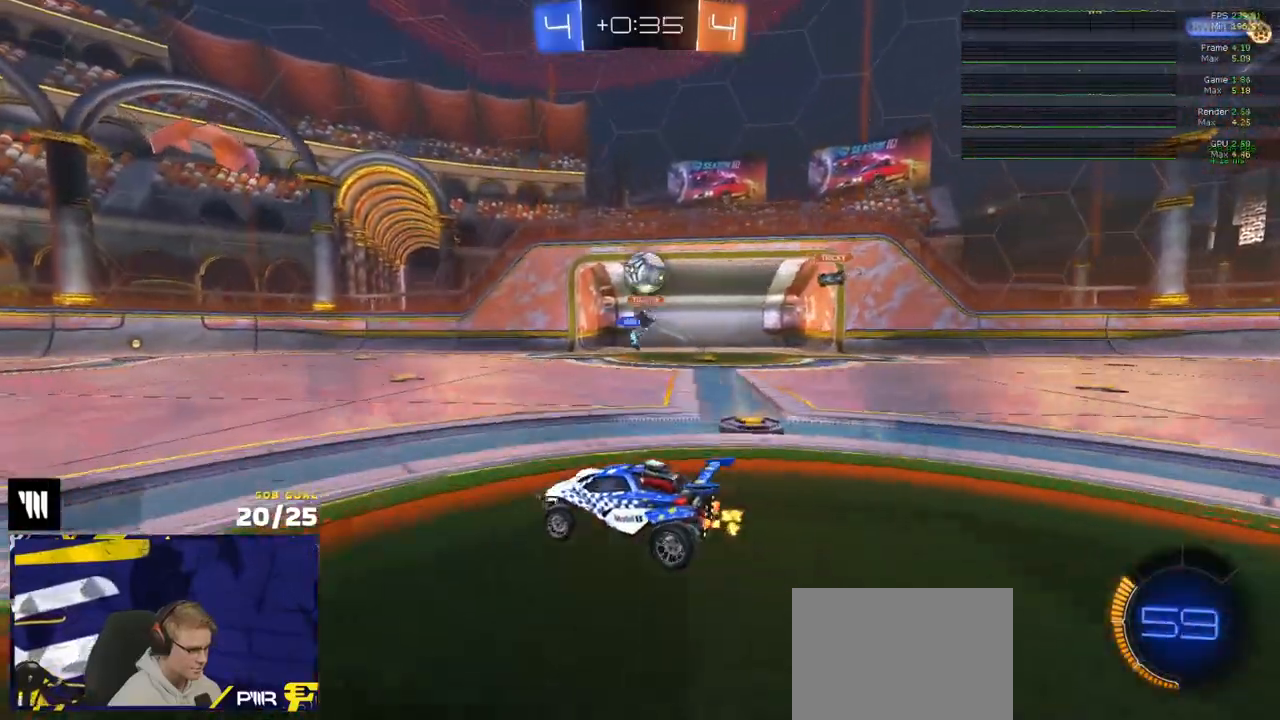
{"buttons": ["R1"], "left_stick": "center", "right_stick": "center", "events": [[50, "X", "up"], [133, "R1", "down"], [417, "R2", "up"], [450, "left_stick", "center"]]}